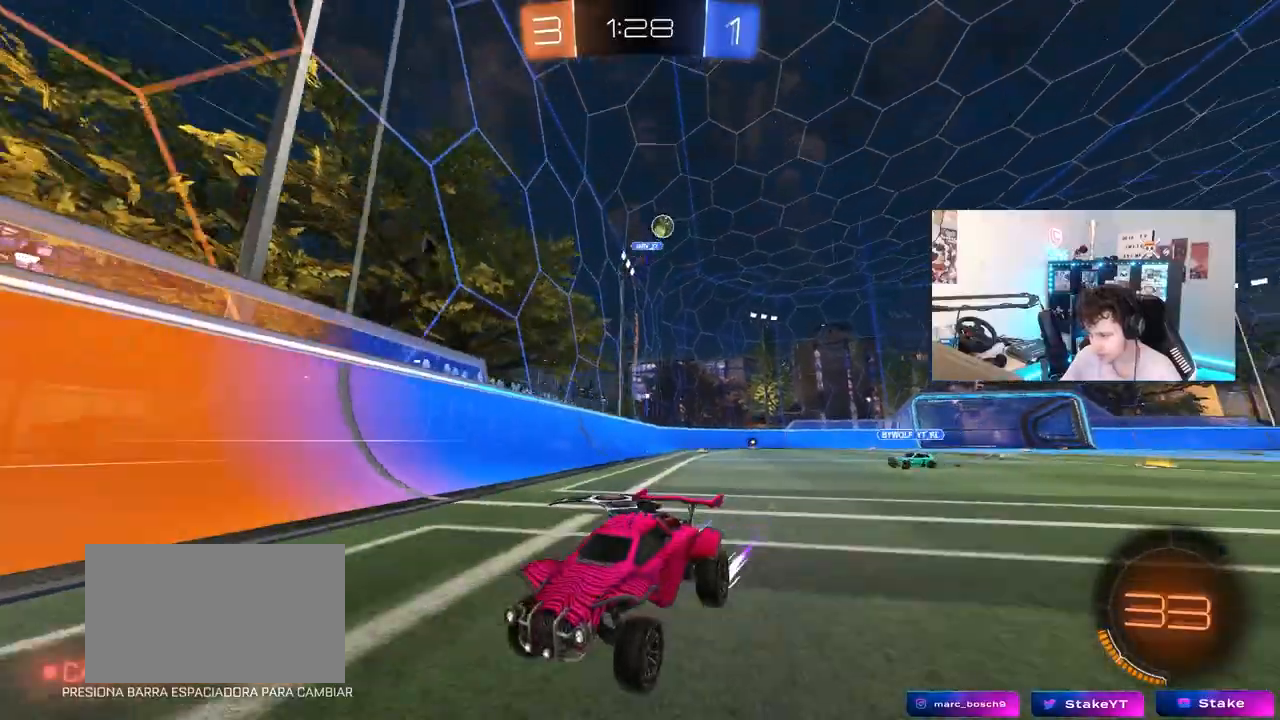
Gameplay with keyboard and mouse; each line is a JSON object with the keys and mouse buttons held at the frame after it. "events" lists presses ("down") and releases ("up") of "1", "2", "3", "4", "5", "a", "alt", "c", "caps_lock", "ctrl", "d", "e", "f", "g", "q", "r", "s", "shift", "space", "t", "tab", "v", "w", "x", "z", "mouse_left", "mouse_wheel" and "mouse_right" between this image and that frame as [ms after this image, input, new state], when the widget could be followed in between. "mouse_left", "mouse_wheel", "mouse_right" = the "left", "wheel", "right" buttons of the "mouse" list. No other keys are recorded. "wheel" means that the mouse wheel is clicked or scrolled. "mouse_move" is the direction in which the mouse moves at that frame (one of eight, or "still"), when it could be read.
{"keys": ["space", "w"], "mouse": ["left"], "mouse_move": "still", "events": [[250, "a", "up"], [433, "mouse_left", "down"], [433, "space", "down"]]}
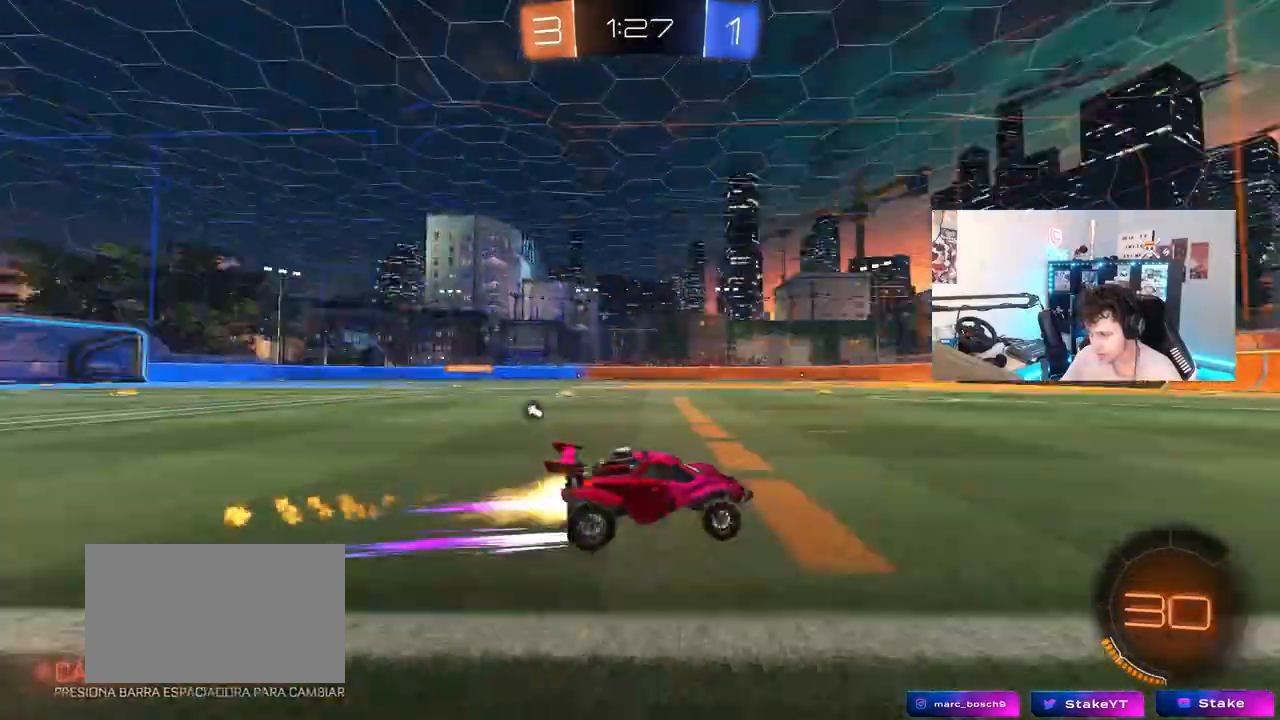
{"keys": ["w"], "mouse": [], "mouse_move": "still", "events": [[117, "space", "up"], [167, "mouse_left", "up"]]}
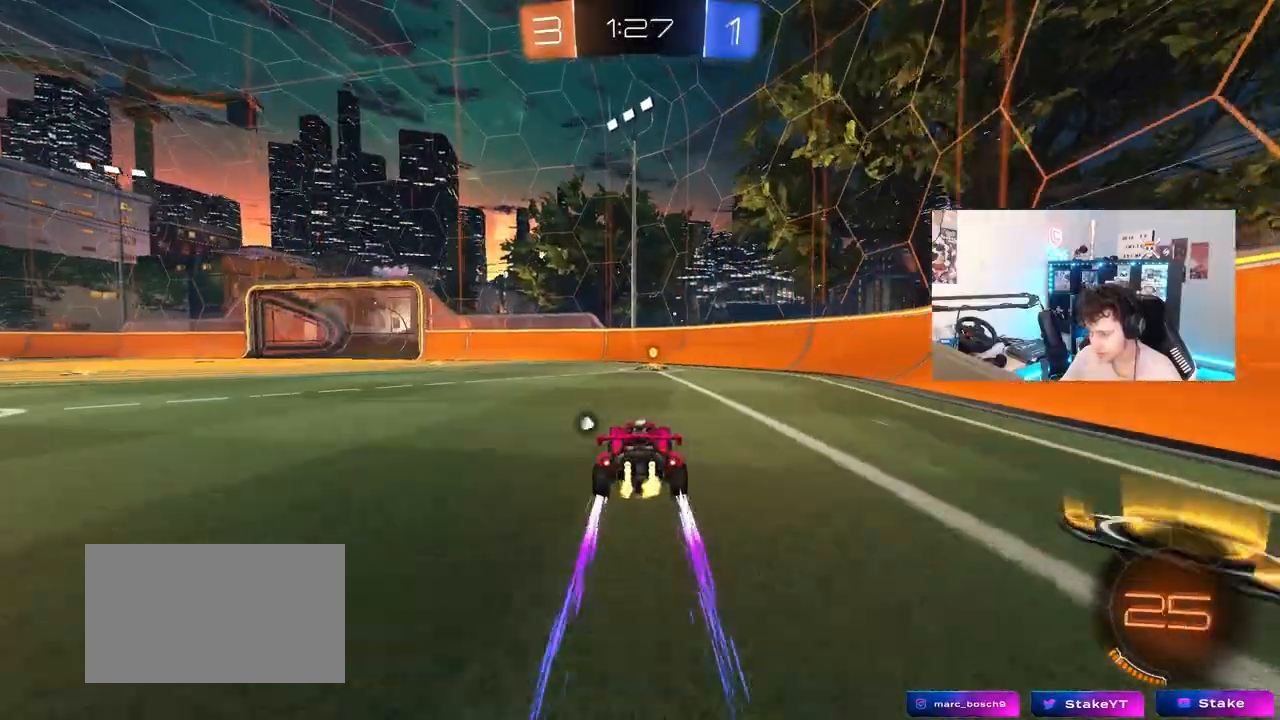
{"keys": ["a", "w"], "mouse": ["left"], "mouse_move": "still", "events": [[33, "space", "down"], [83, "d", "down"], [133, "space", "up"], [183, "d", "up"], [317, "a", "down"], [367, "mouse_left", "down"], [367, "shift", "down"], [467, "shift", "up"]]}
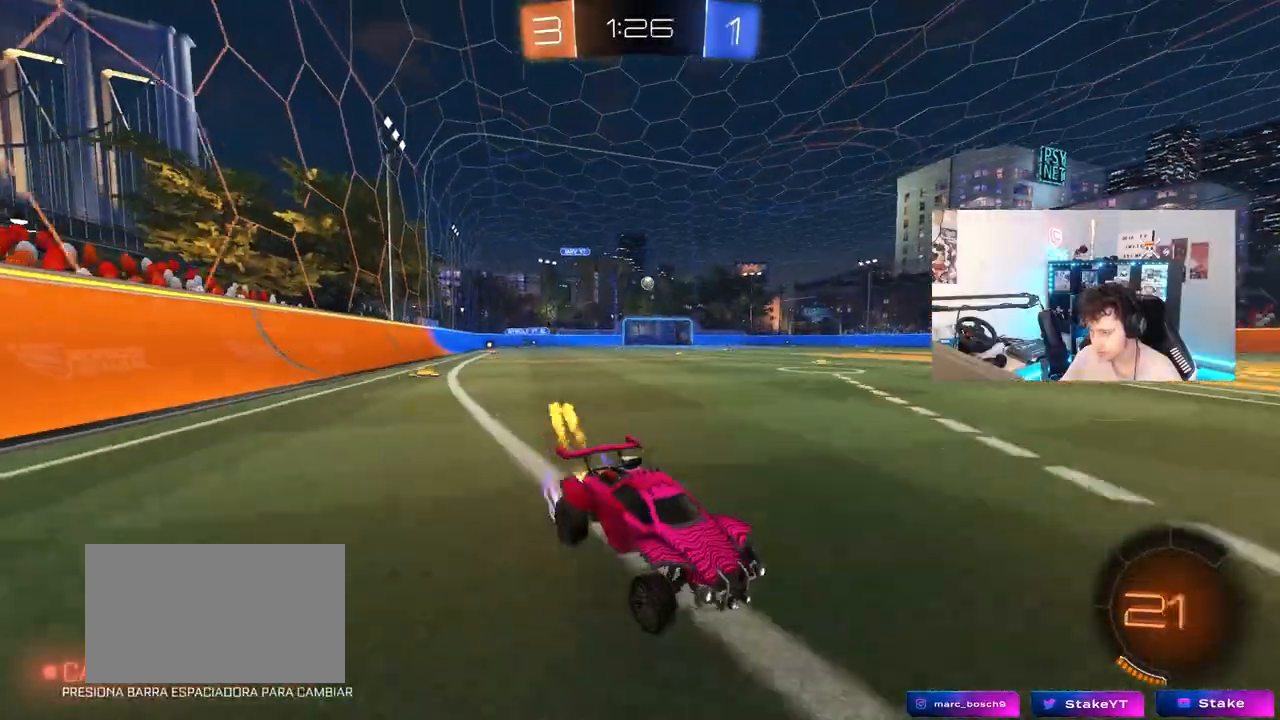
{"keys": ["a", "w"], "mouse": [], "mouse_move": "still", "events": [[433, "mouse_left", "up"]]}
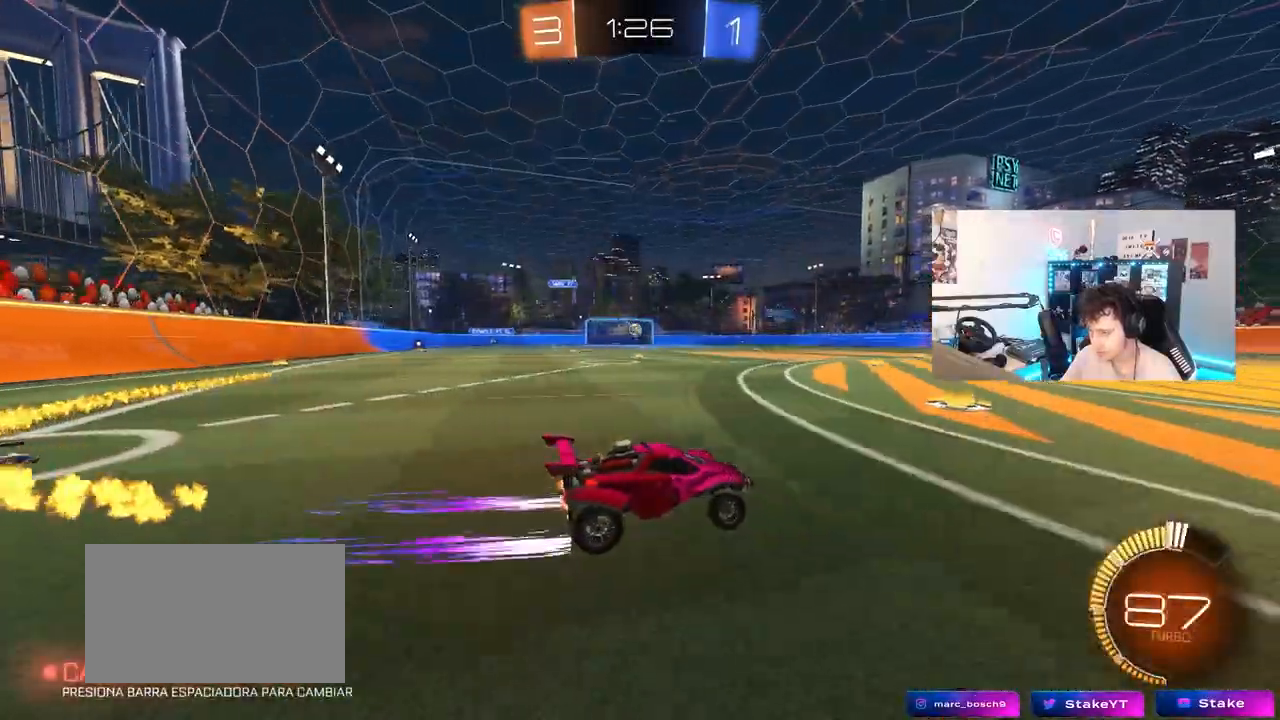
{"keys": ["w"], "mouse": [], "mouse_move": "still", "events": [[167, "mouse_left", "down"], [350, "a", "up"], [350, "mouse_left", "up"]]}
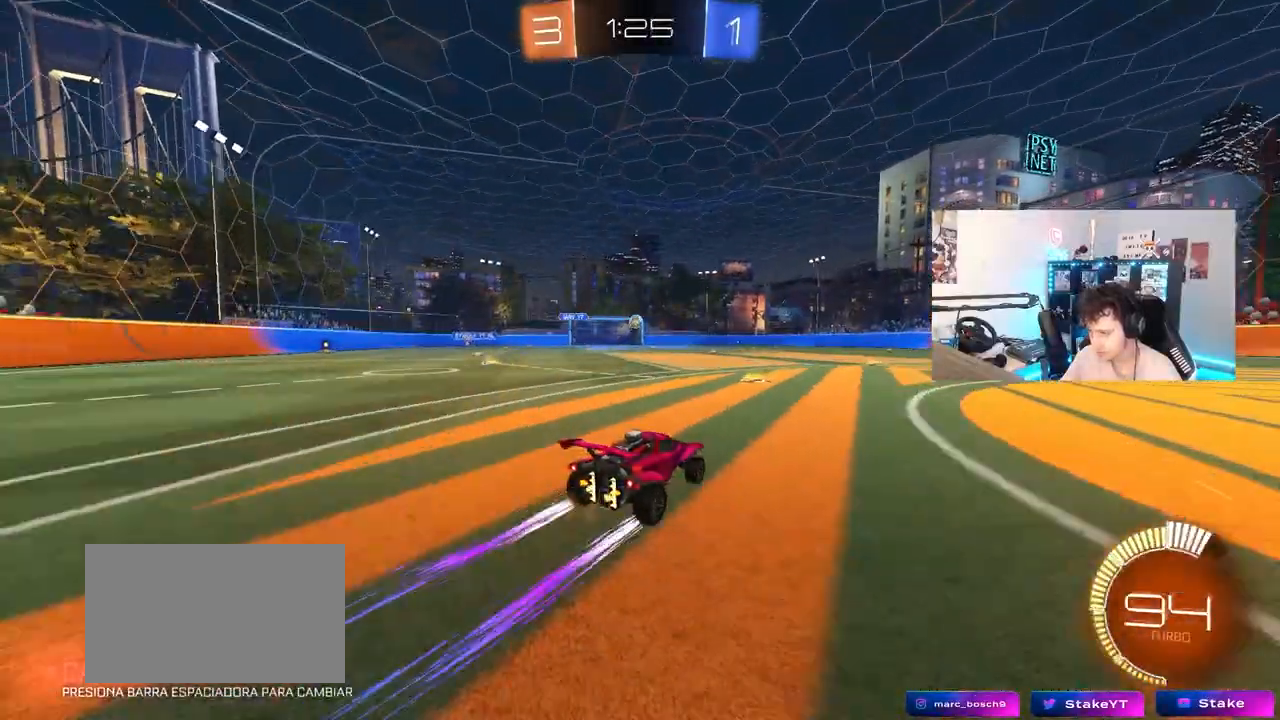
{"keys": ["d", "w"], "mouse": [], "mouse_move": "still", "events": [[417, "d", "down"]]}
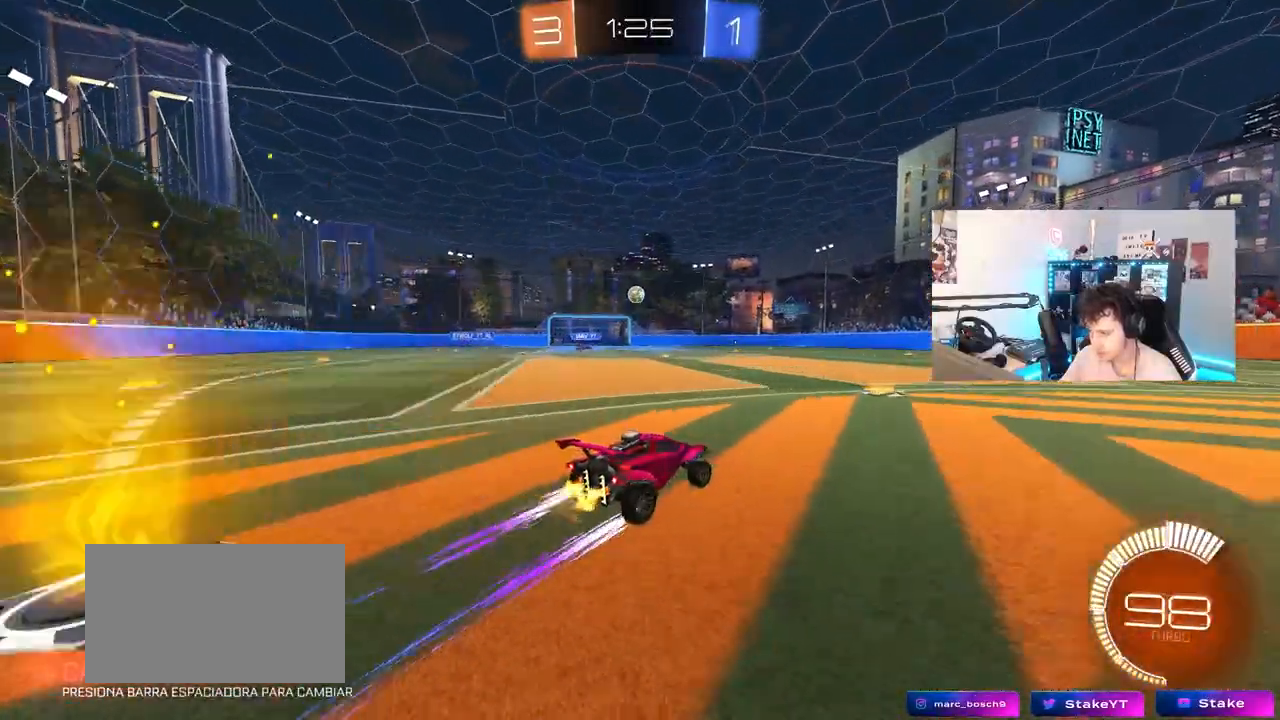
{"keys": [], "mouse": [], "mouse_move": "still", "events": [[150, "d", "up"], [333, "w", "up"], [383, "d", "down"], [467, "d", "up"]]}
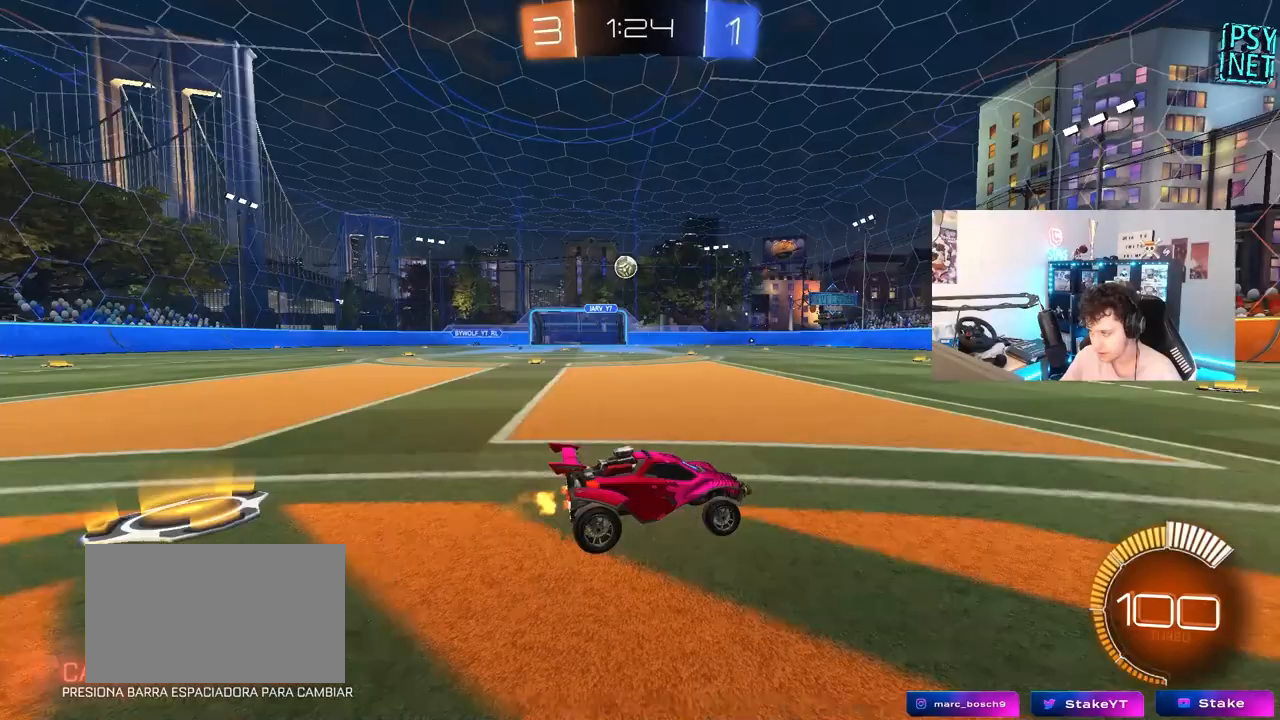
{"keys": ["d", "w"], "mouse": [], "mouse_move": "still", "events": [[17, "s", "down"], [117, "a", "down"], [167, "s", "up"], [300, "w", "down"], [400, "a", "up"], [500, "d", "down"]]}
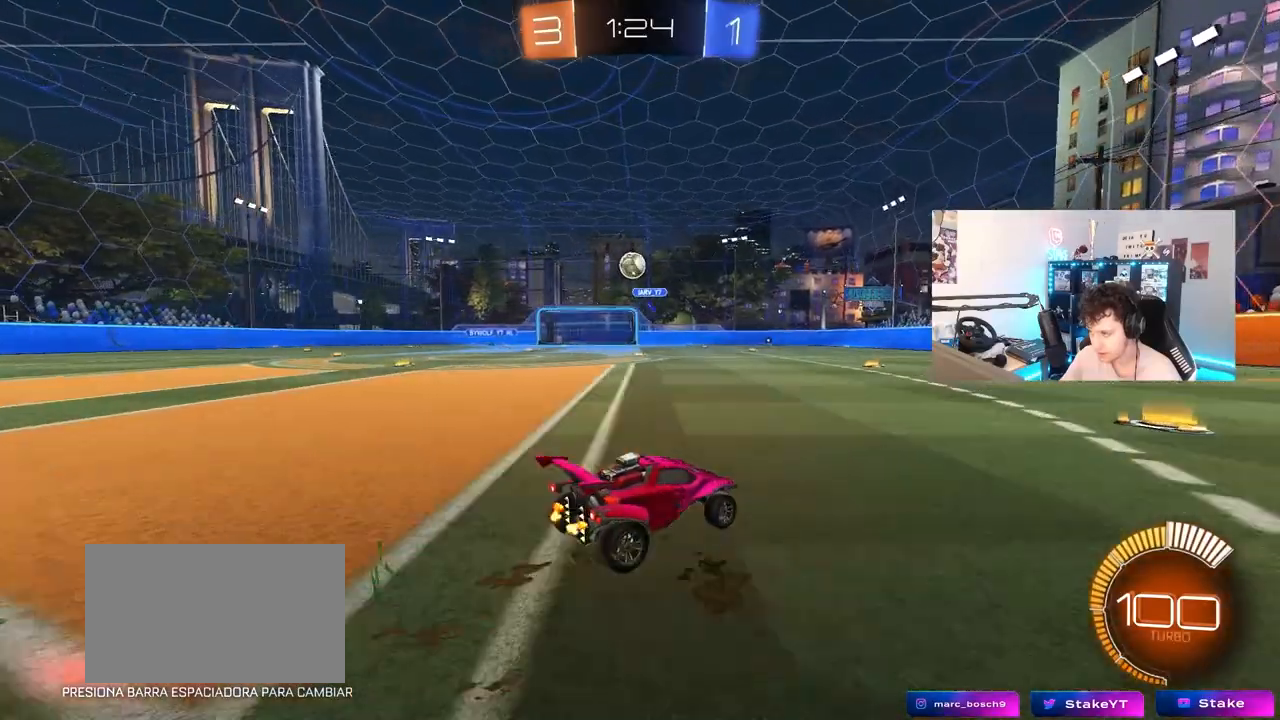
{"keys": ["a"], "mouse": [], "mouse_move": "still", "events": [[267, "w", "up"], [367, "s", "down"], [417, "a", "down"], [417, "d", "up"], [467, "s", "up"]]}
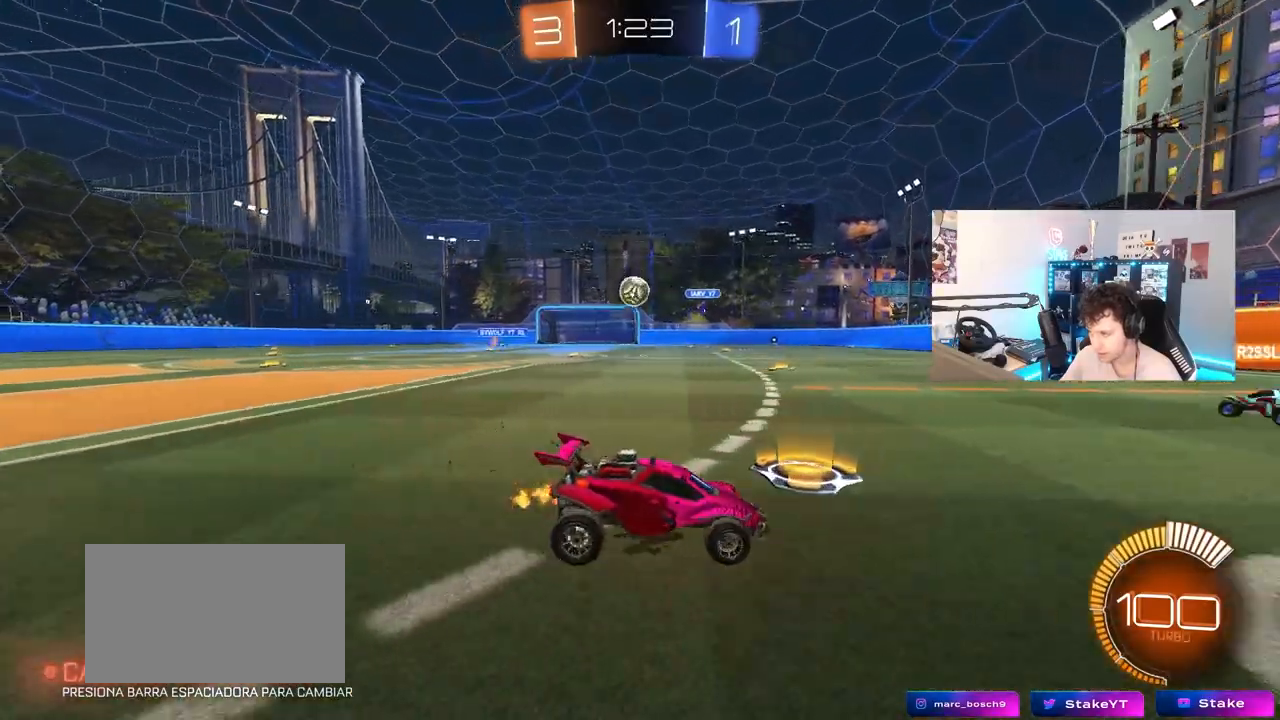
{"keys": ["d", "w"], "mouse": [], "mouse_move": "still", "events": [[150, "w", "down"], [283, "a", "up"], [383, "d", "down"]]}
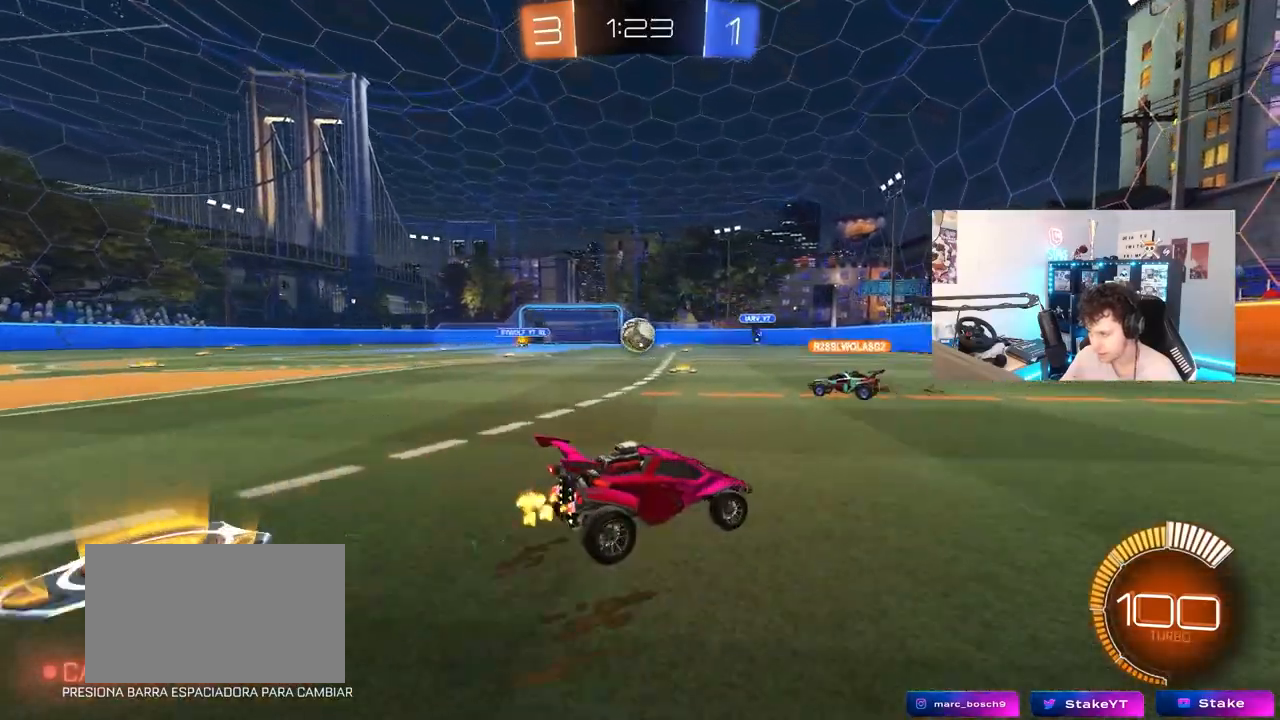
{"keys": ["a", "w"], "mouse": [], "mouse_move": "still", "events": [[17, "d", "up"], [67, "a", "down"], [167, "a", "up"], [250, "a", "down"]]}
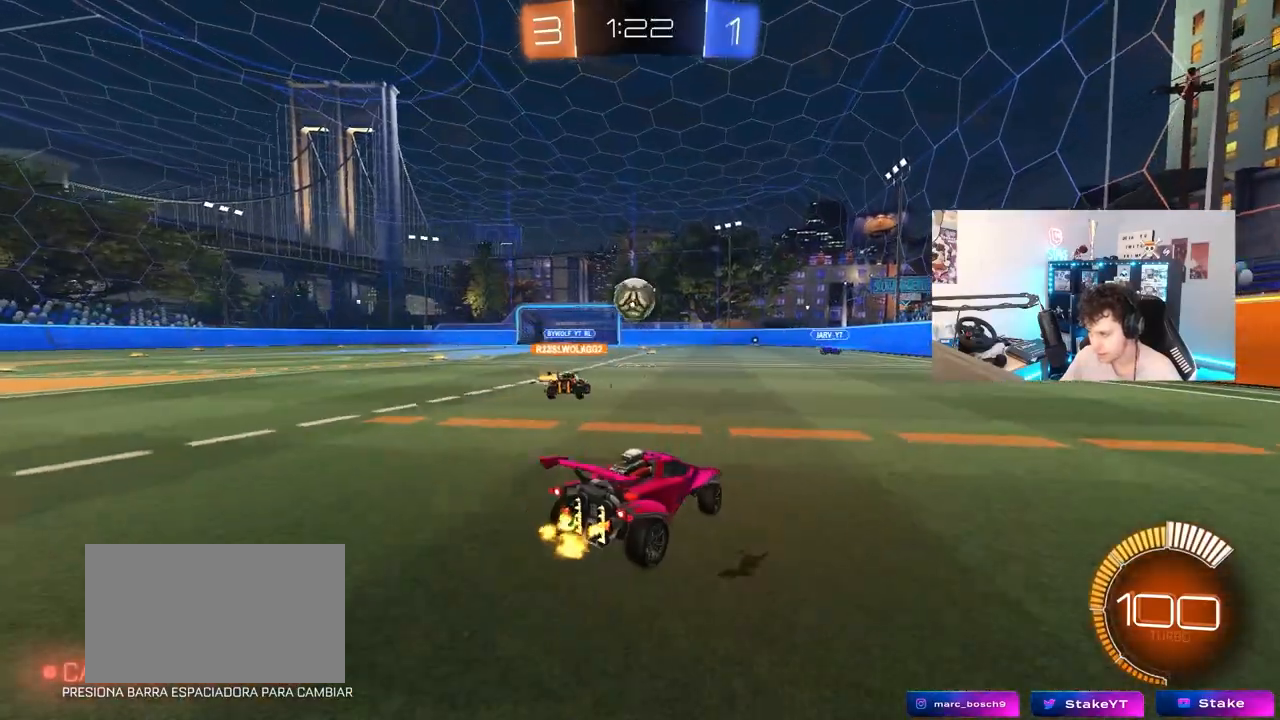
{"keys": ["d"], "mouse": [], "mouse_move": "still", "events": [[33, "a", "up"], [183, "d", "down"], [233, "w", "up"], [317, "s", "down"], [500, "s", "up"]]}
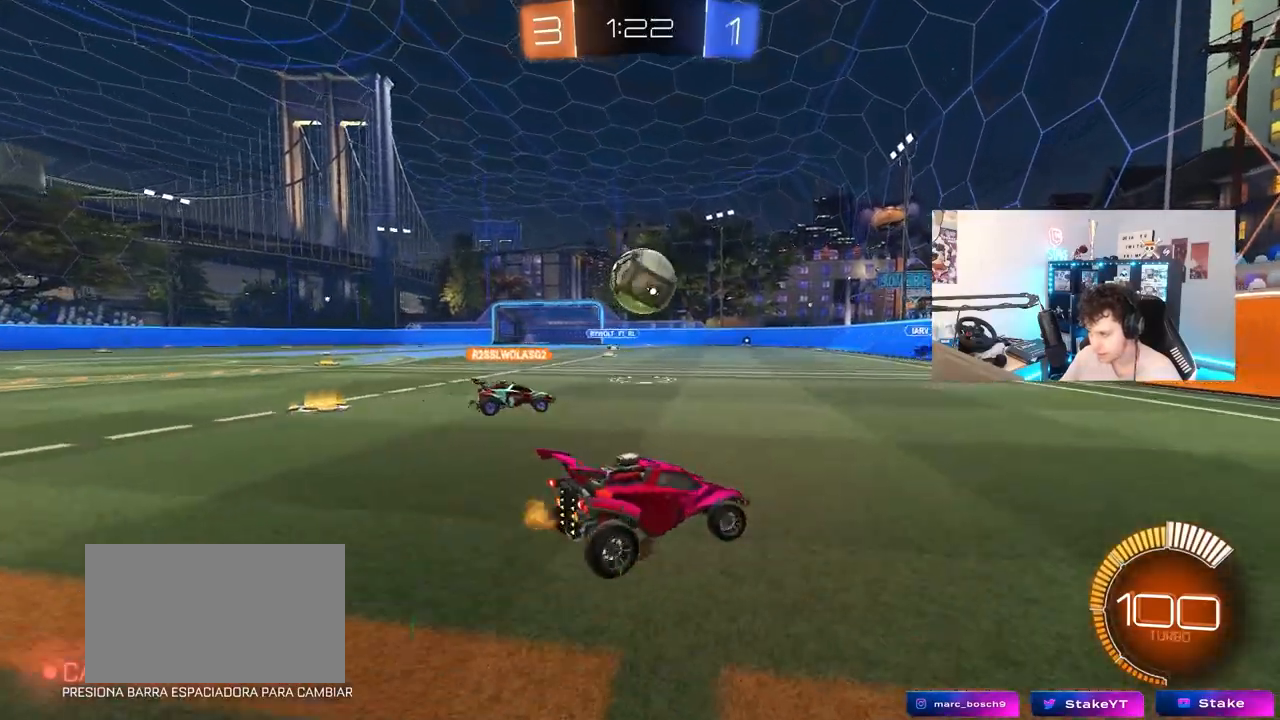
{"keys": ["d", "w"], "mouse": [], "mouse_move": "still", "events": [[100, "w", "down"]]}